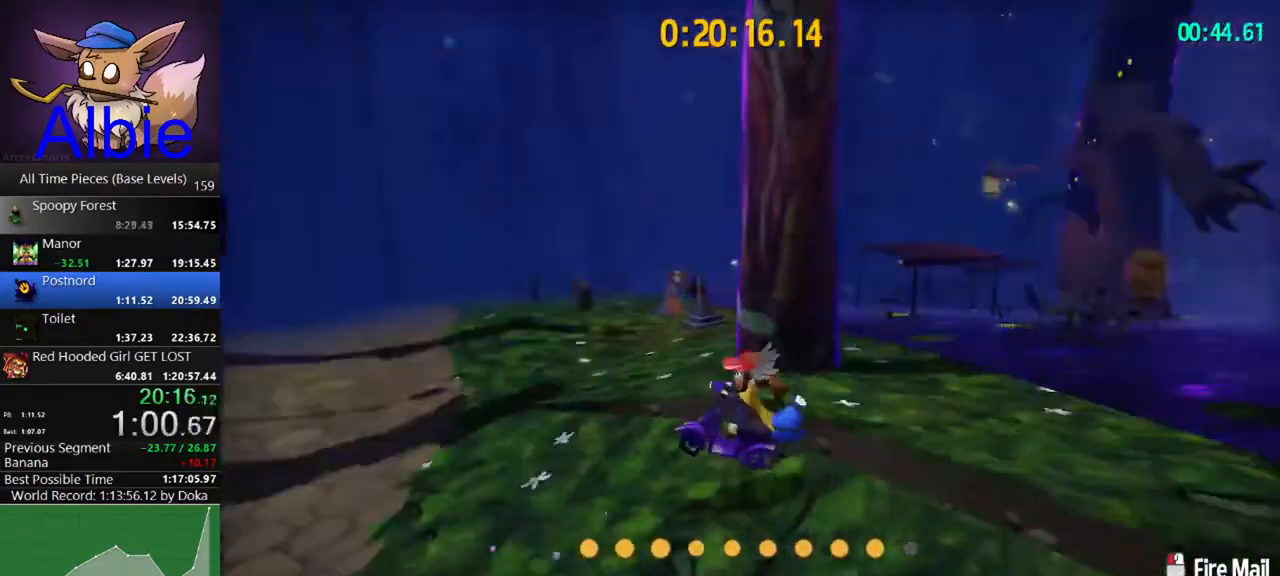
Gameplay with keyboard and mouse; each line is a JSON object with the keys and mouse buttons held at the frame after it. "events" lists presses ("down") and releases ("up") of "1", "2", "3", "4", "5", "a", "alt", "c", "caps_lock", "ctrl", "d", "e", "f", "g", "q", "r", "s", "shift", "space", "t", "tab", "v", "w", "x", "z", "mouse_left", "mouse_wheel" and "mouse_right" between this image and that frame as [ms after this image, input, new state], when the widget could be followed in between. "mouse_left", "mouse_wheel", "mouse_right" = the "left", "wheel", "right" buttons of the "mouse" list. No other keys are recorded. "wheel" means that the mouse wheel is clicked or scrolled. "mouse_move" is the direction in which the mouse moves at that frame (one of eight, or "still"), when it could be read.
{"keys": ["a", "space", "w"], "mouse": [], "mouse_move": "left", "events": [[67, "w", "down"], [167, "a", "up"], [467, "space", "down"], [500, "a", "down"]]}
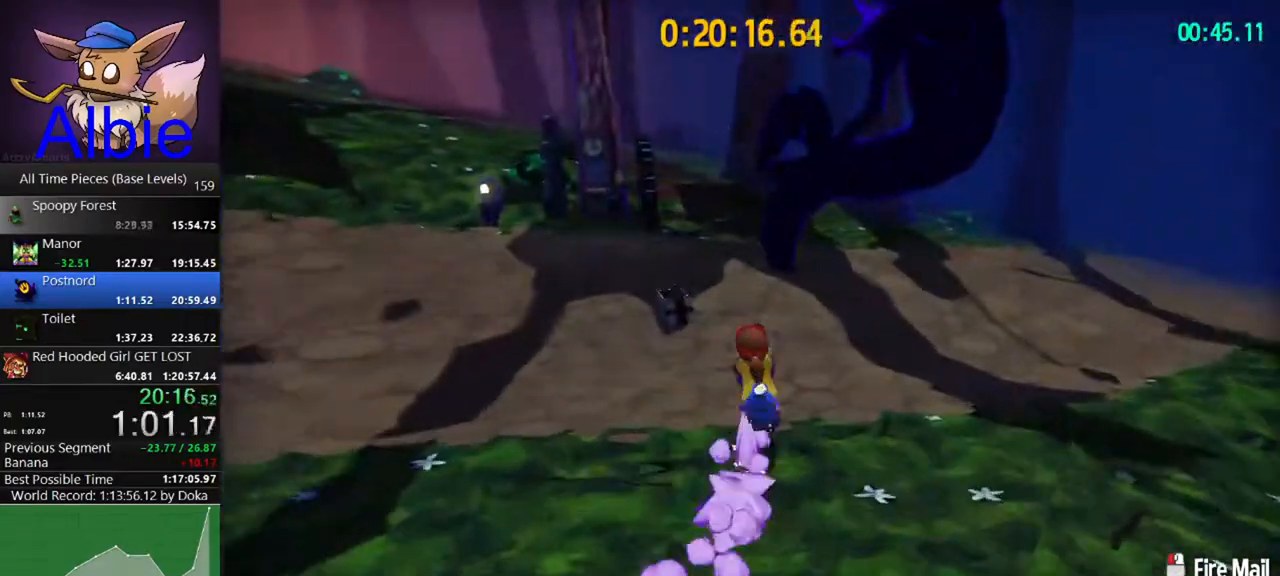
{"keys": ["w"], "mouse": [], "mouse_move": "still", "events": [[100, "space", "up"], [467, "a", "up"]]}
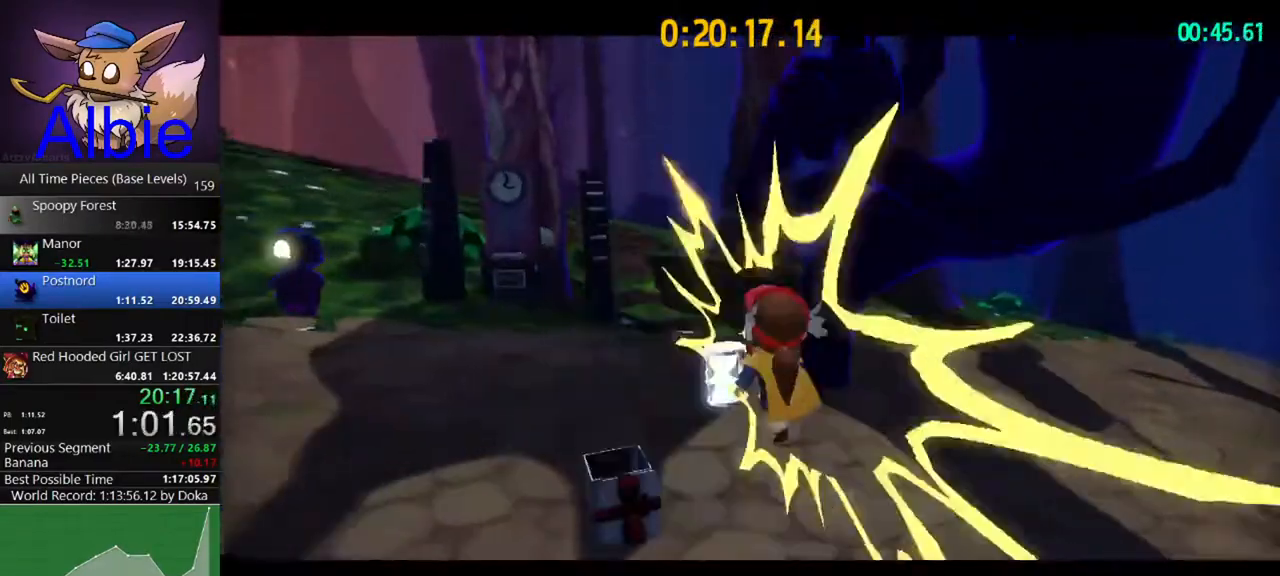
{"keys": ["a", "w"], "mouse": [], "mouse_move": "still", "events": [[433, "a", "down"]]}
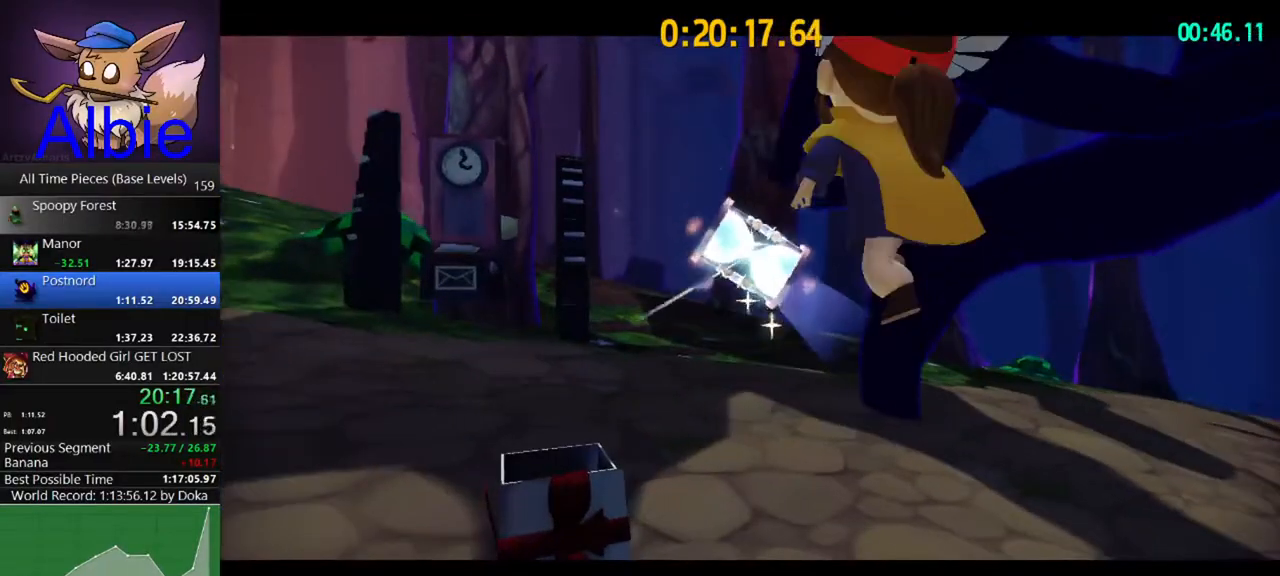
{"keys": ["a", "w"], "mouse": [], "mouse_move": "still", "events": [[67, "a", "up"], [200, "a", "down"]]}
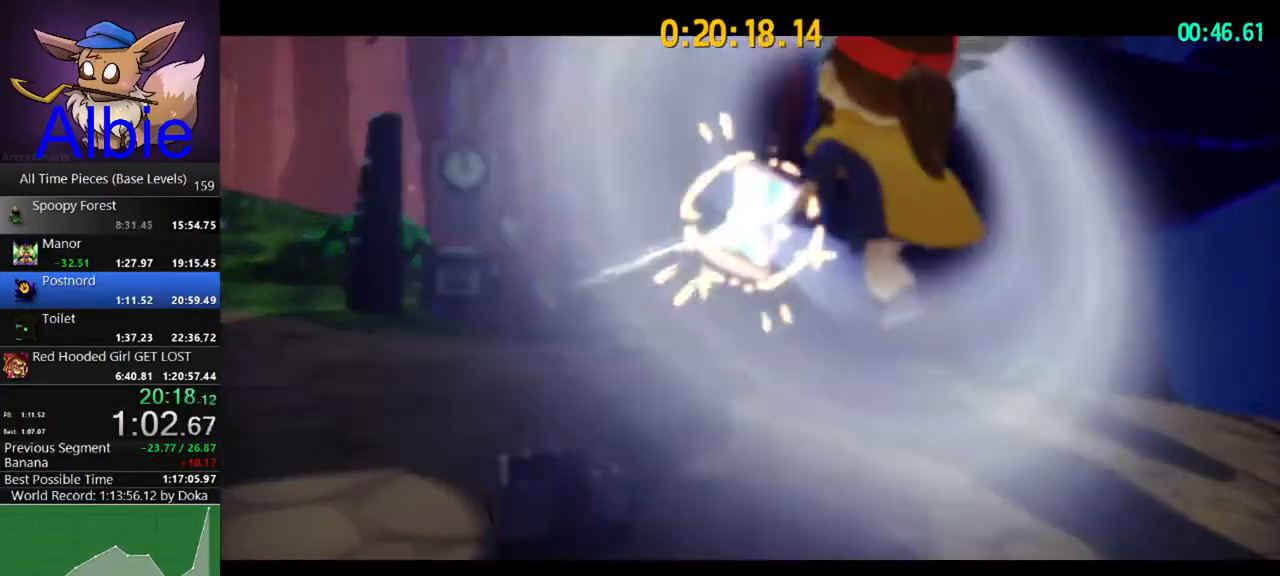
{"keys": ["w"], "mouse": [], "mouse_move": "still", "events": [[467, "a", "up"]]}
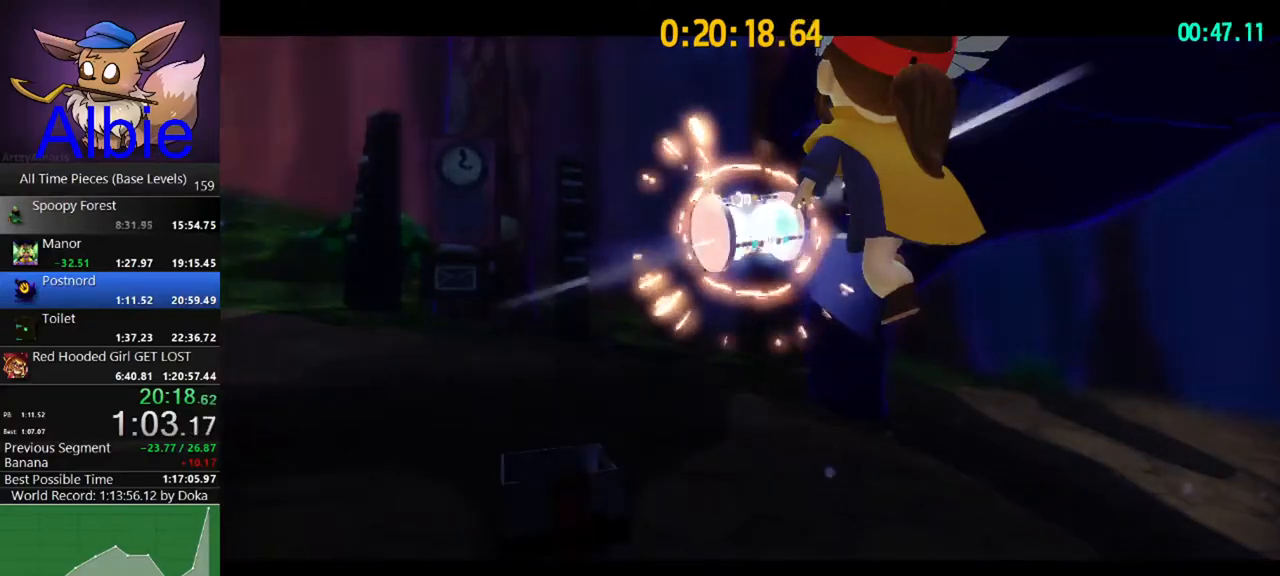
{"keys": ["w"], "mouse": [], "mouse_move": "still", "events": [[67, "a", "down"], [200, "a", "up"]]}
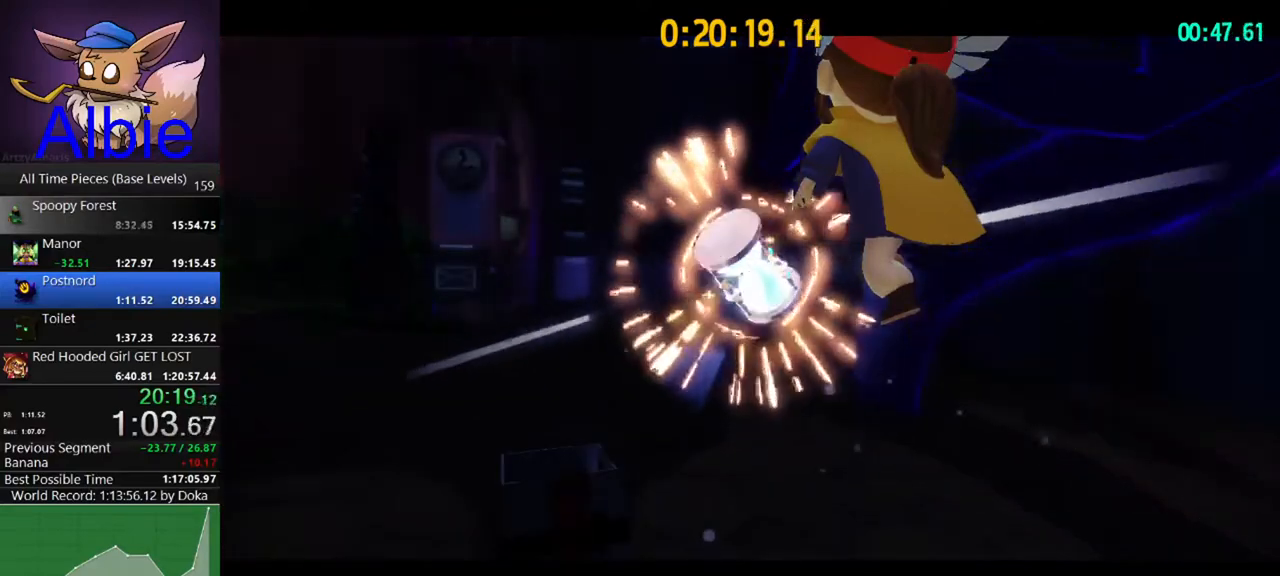
{"keys": ["w"], "mouse": [], "mouse_move": "still", "events": []}
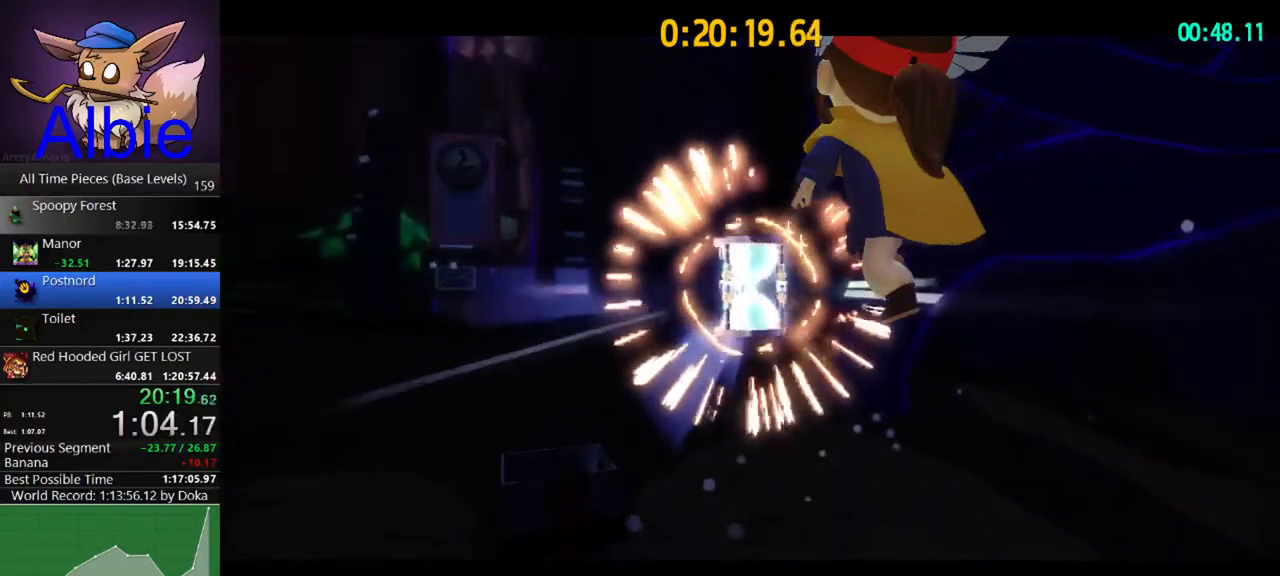
{"keys": ["w"], "mouse": [], "mouse_move": "still", "events": []}
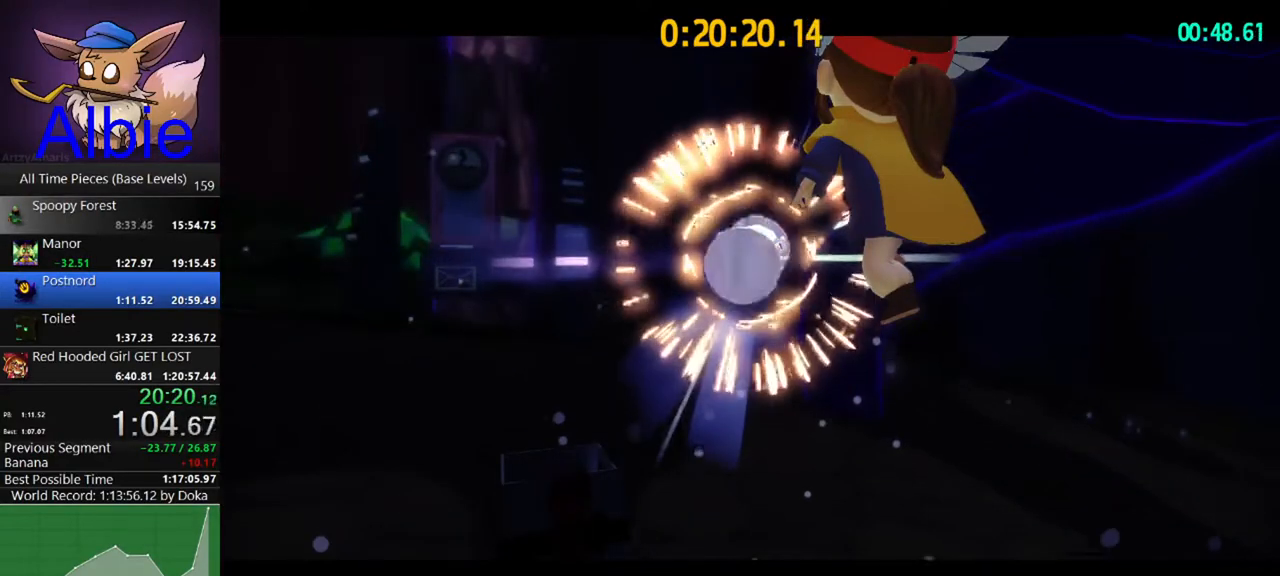
{"keys": ["a", "w"], "mouse": [], "mouse_move": "still", "events": [[467, "a", "down"]]}
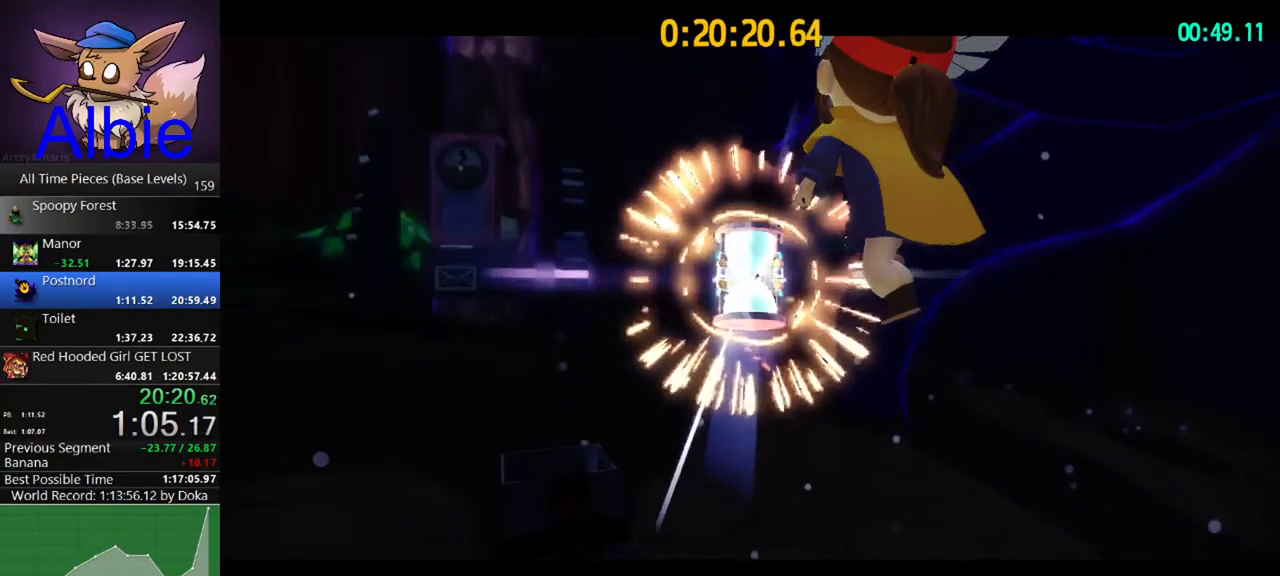
{"keys": ["a", "w"], "mouse": [], "mouse_move": "still", "events": []}
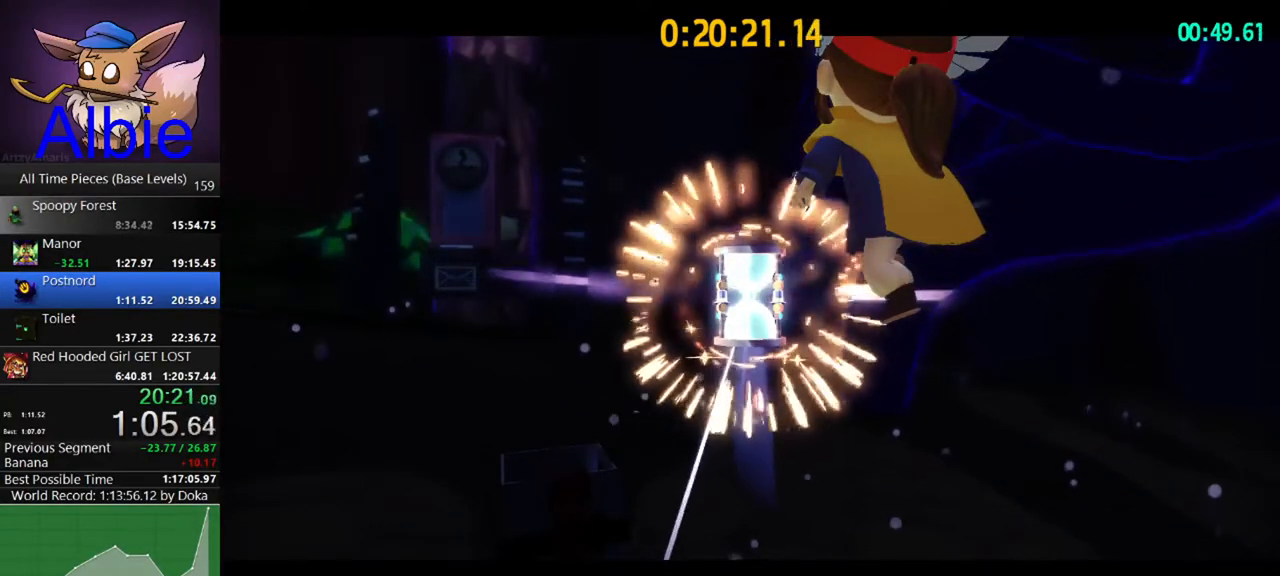
{"keys": ["a", "w"], "mouse": [], "mouse_move": "still", "events": []}
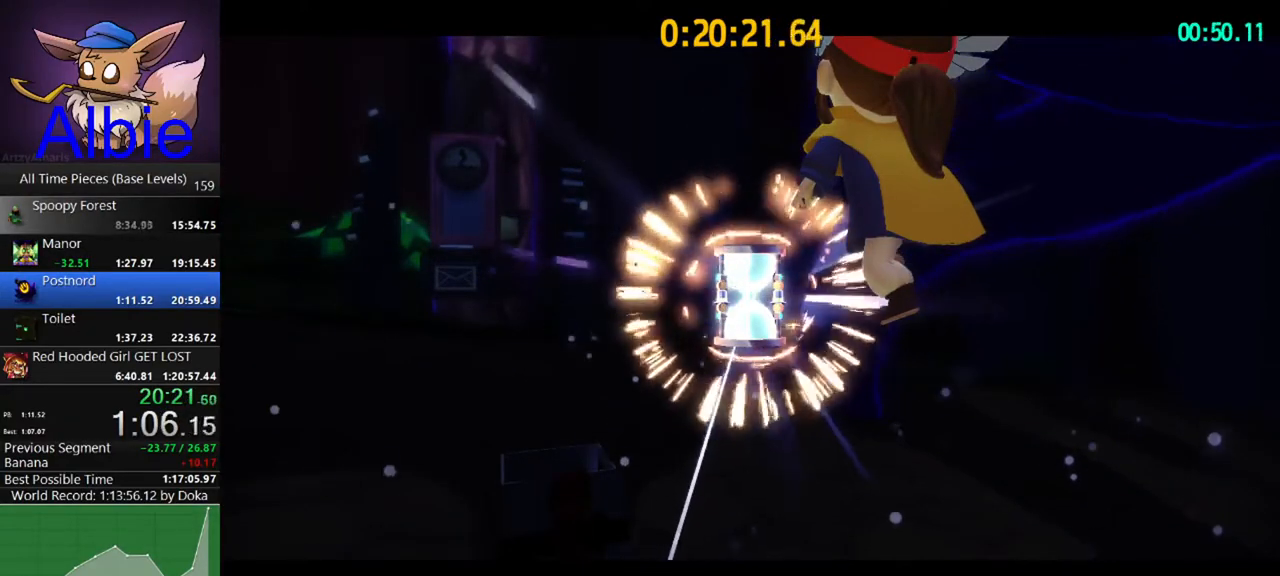
{"keys": ["a", "w"], "mouse": [], "mouse_move": "still", "events": [[300, "a", "up"], [433, "a", "down"]]}
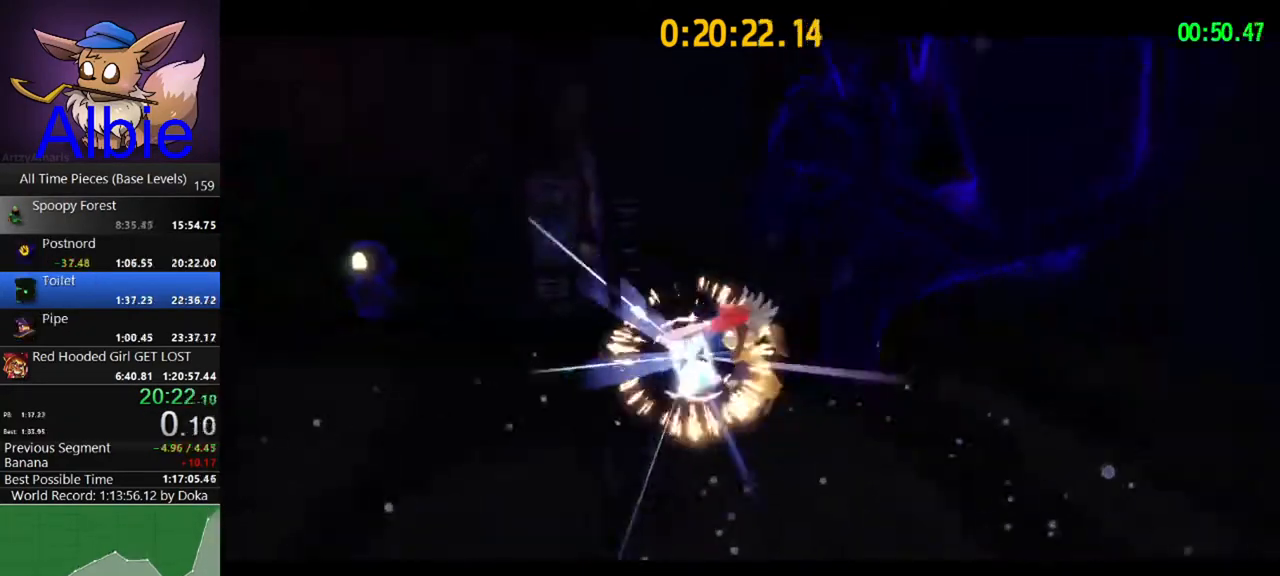
{"keys": [], "mouse": [], "mouse_move": "still", "events": [[67, "a", "up"], [167, "w", "up"]]}
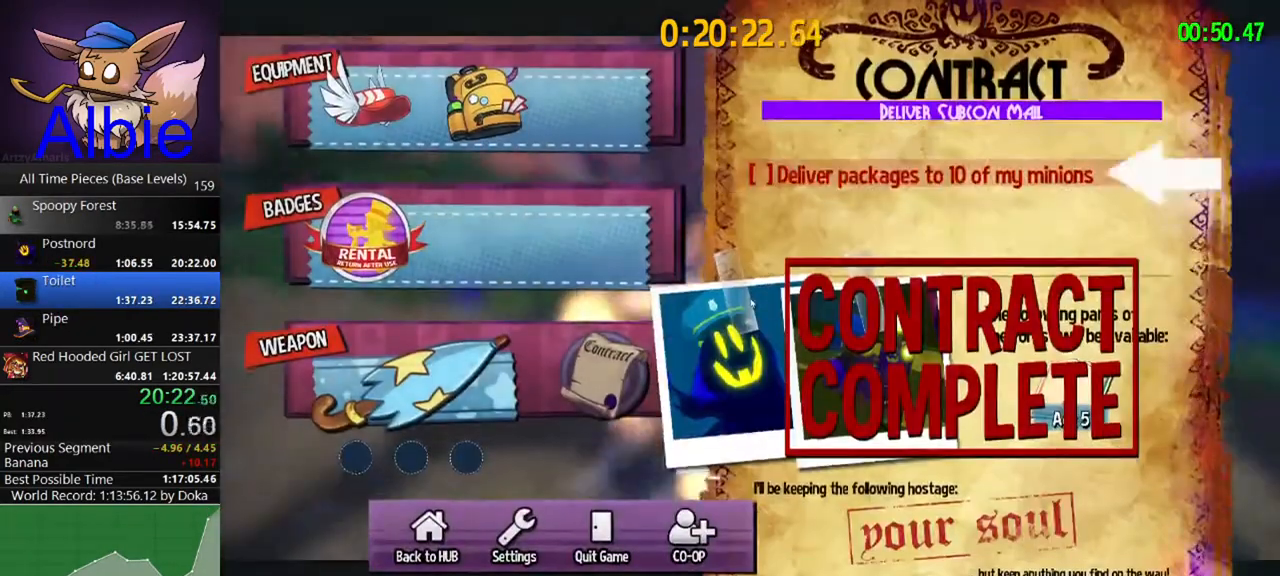
{"keys": [], "mouse": [], "mouse_move": "down-left", "events": []}
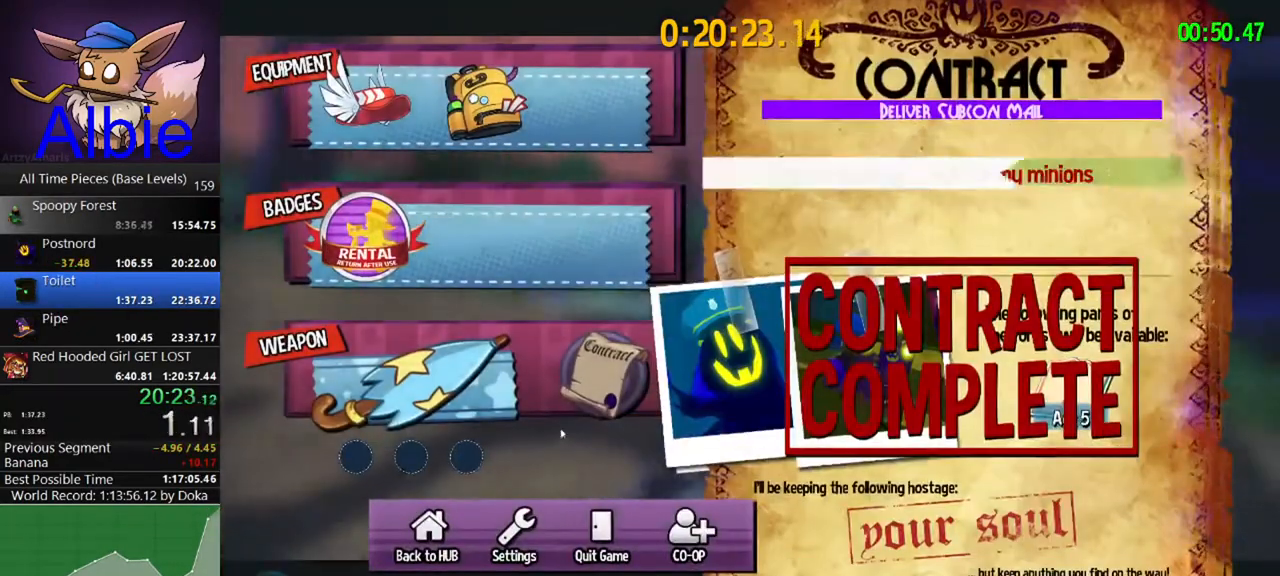
{"keys": [], "mouse": ["left"], "mouse_move": "up-right", "events": [[467, "mouse_left", "down"]]}
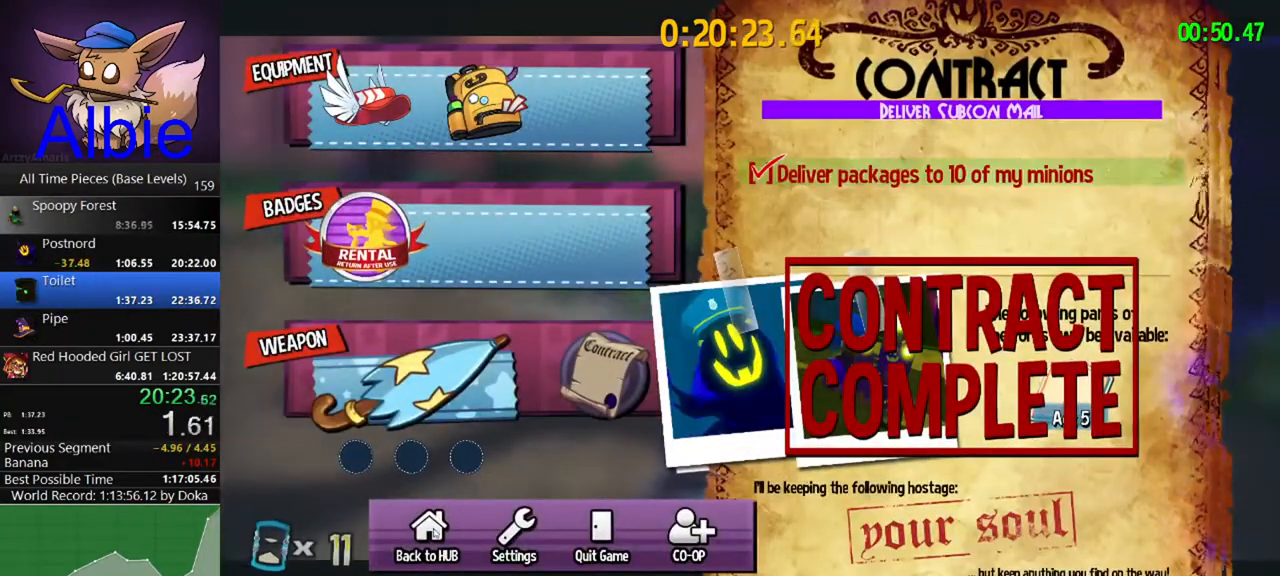
{"keys": [], "mouse": [], "mouse_move": "still", "events": [[67, "mouse_left", "up"], [133, "mouse_left", "down"], [200, "mouse_left", "up"], [267, "mouse_left", "down"], [367, "mouse_left", "up"], [400, "mouse_left", "down"], [500, "mouse_left", "up"]]}
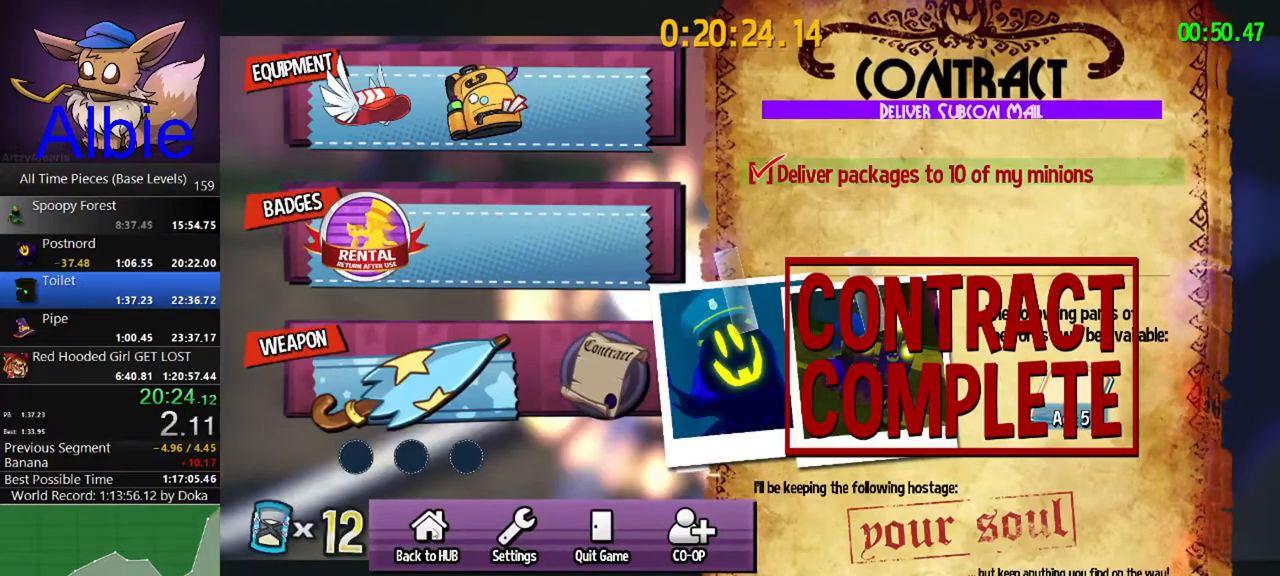
{"keys": [], "mouse": ["left"], "mouse_move": "still", "events": [[33, "mouse_left", "down"], [133, "mouse_left", "up"], [200, "mouse_left", "down"], [267, "mouse_left", "up"], [367, "mouse_left", "down"], [433, "mouse_left", "up"], [500, "mouse_left", "down"]]}
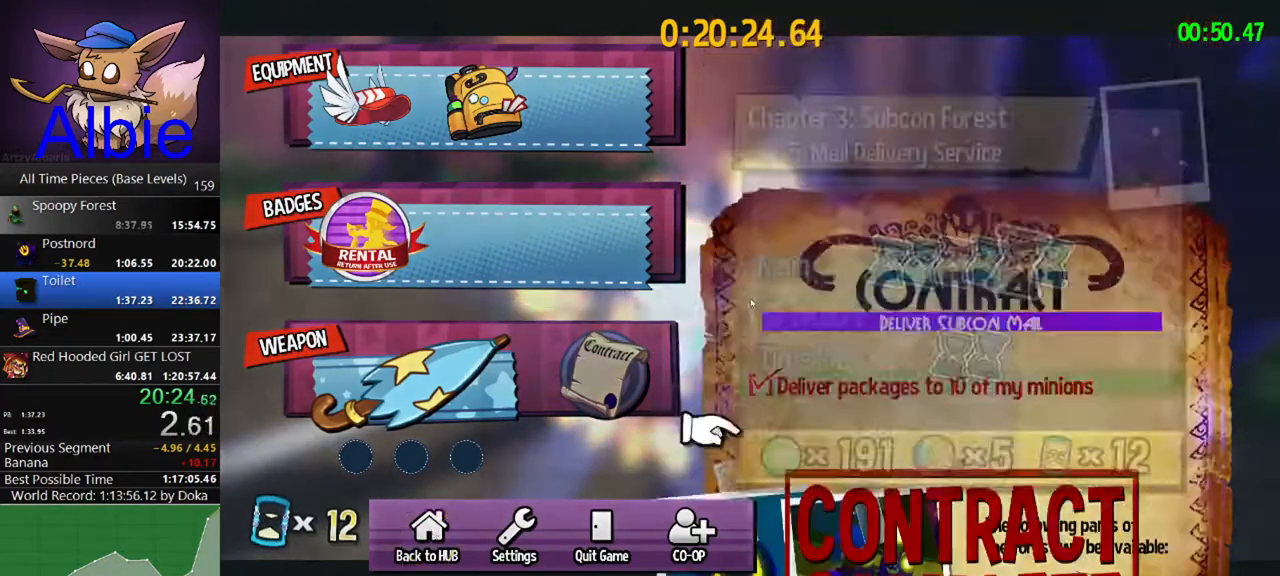
{"keys": [], "mouse": ["left"], "mouse_move": "still", "events": [[67, "mouse_left", "up"], [167, "mouse_left", "down"], [233, "mouse_left", "up"], [300, "mouse_left", "down"], [400, "mouse_left", "up"], [433, "mouse_left", "down"]]}
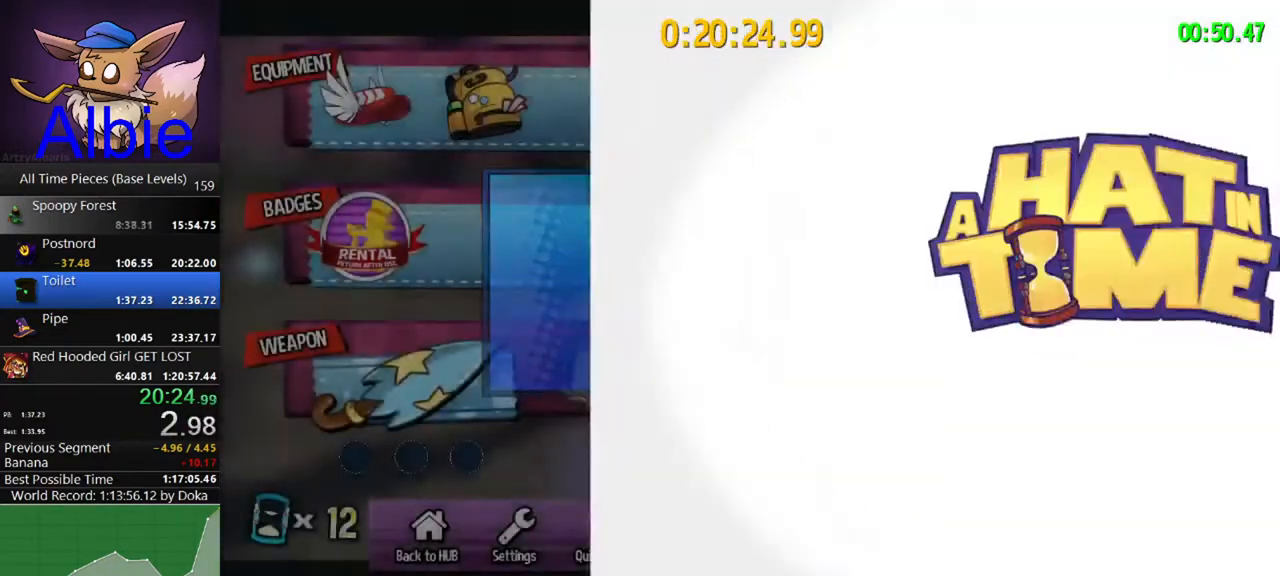
{"keys": [], "mouse": [], "mouse_move": "still", "events": [[33, "mouse_left", "up"]]}
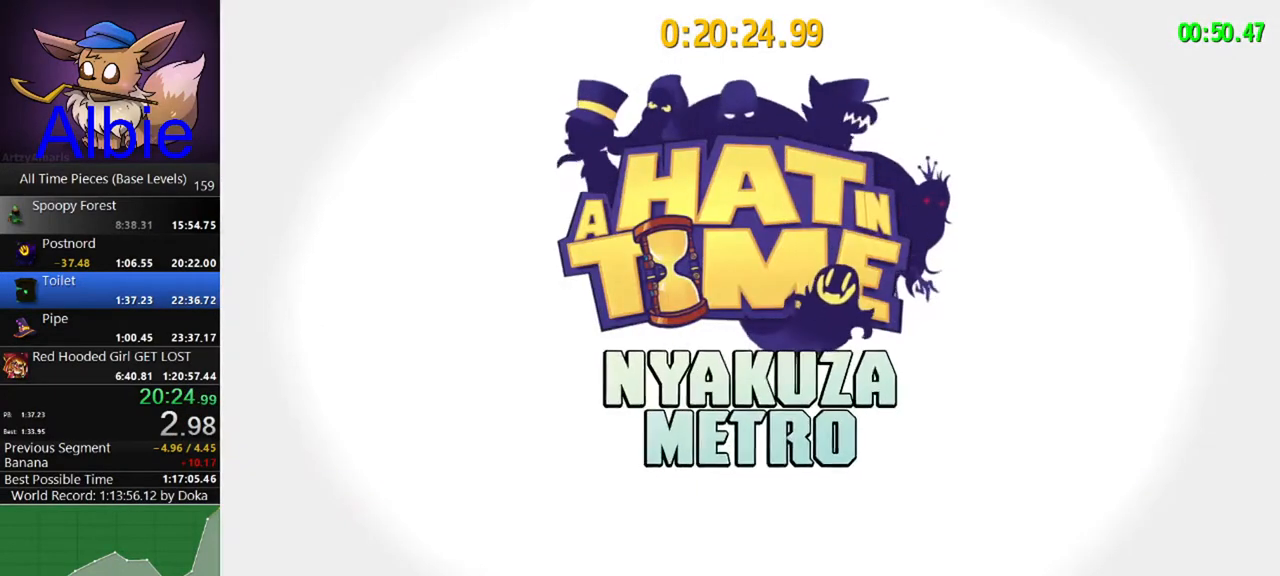
{"keys": [], "mouse": [], "mouse_move": "still", "events": []}
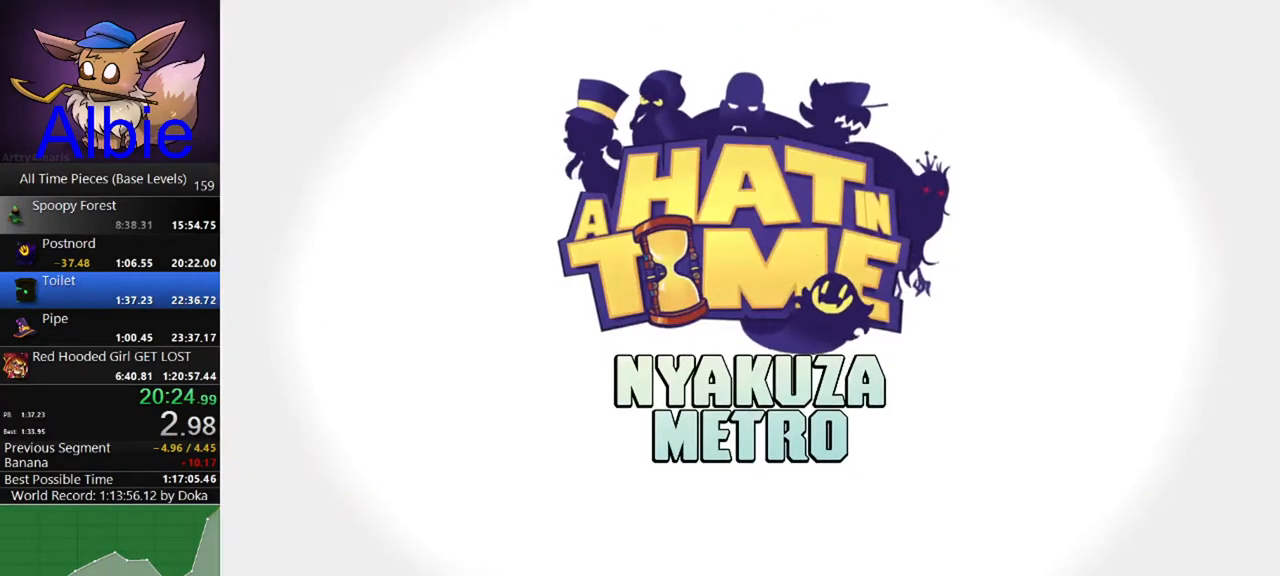
{"keys": [], "mouse": [], "mouse_move": "still", "events": []}
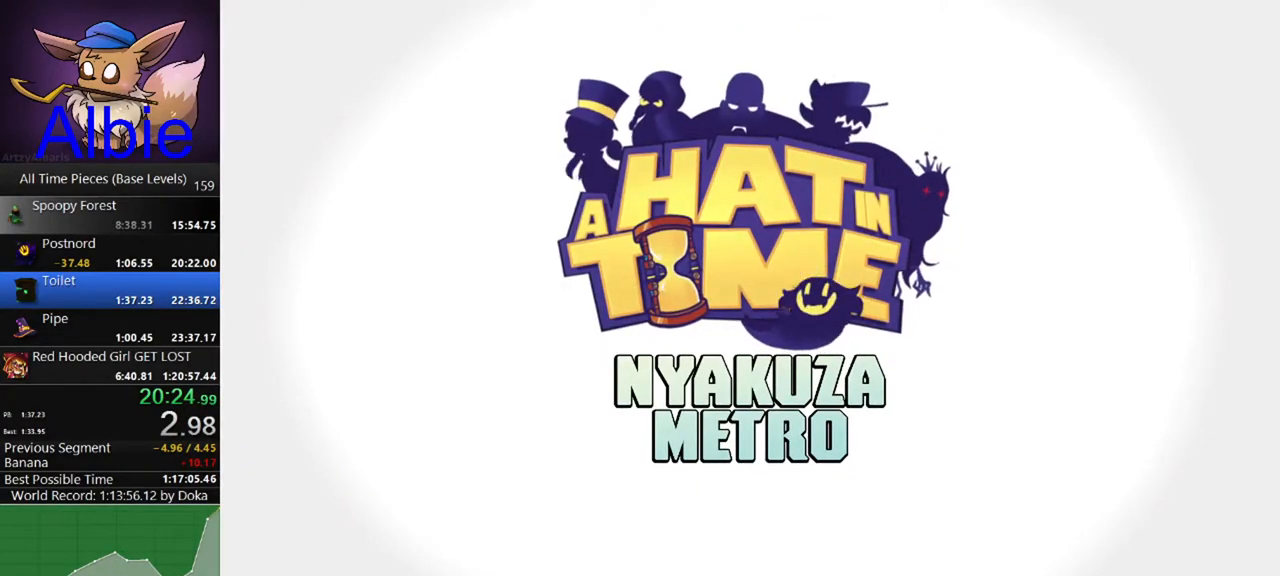
{"keys": [], "mouse": [], "mouse_move": "still", "events": []}
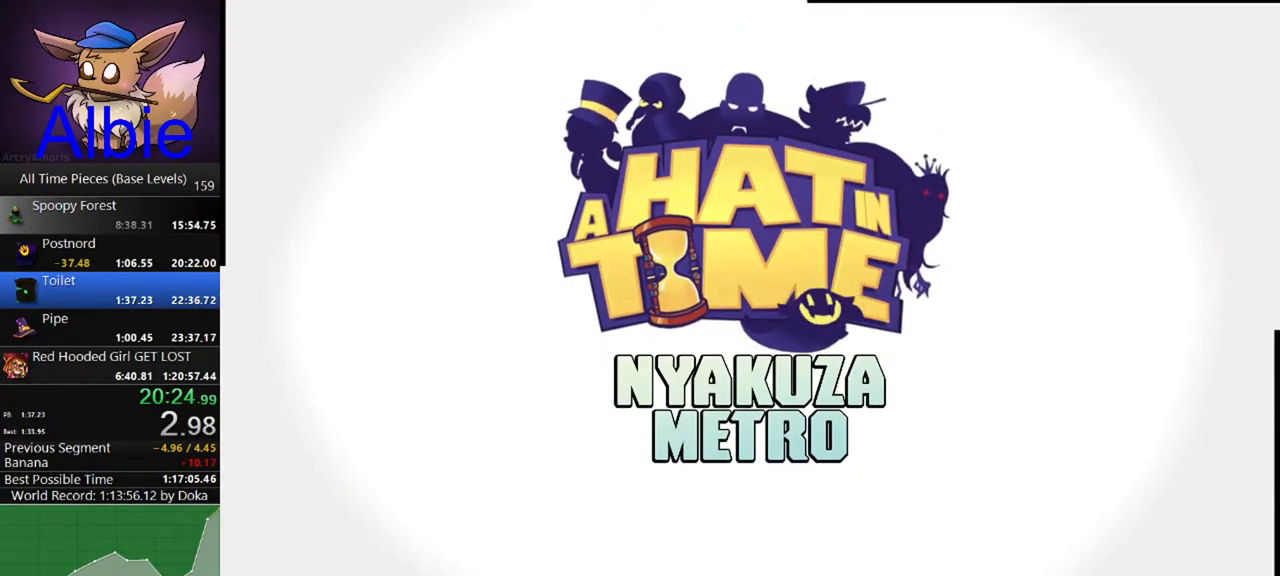
{"keys": [], "mouse": [], "mouse_move": "still", "events": []}
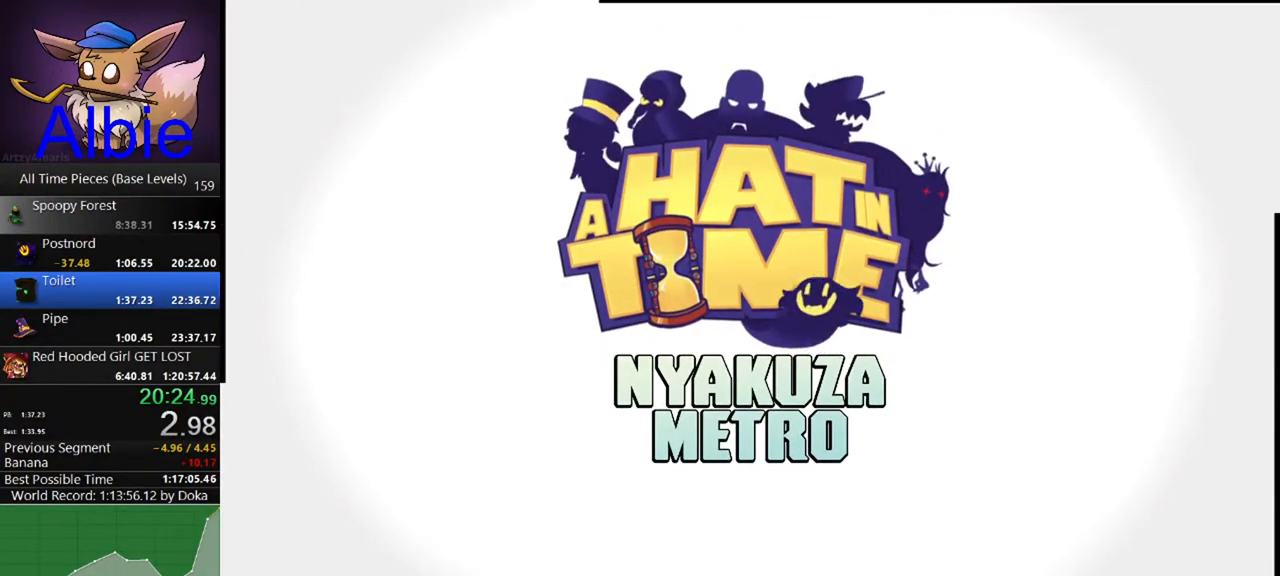
{"keys": [], "mouse": [], "mouse_move": "still", "events": []}
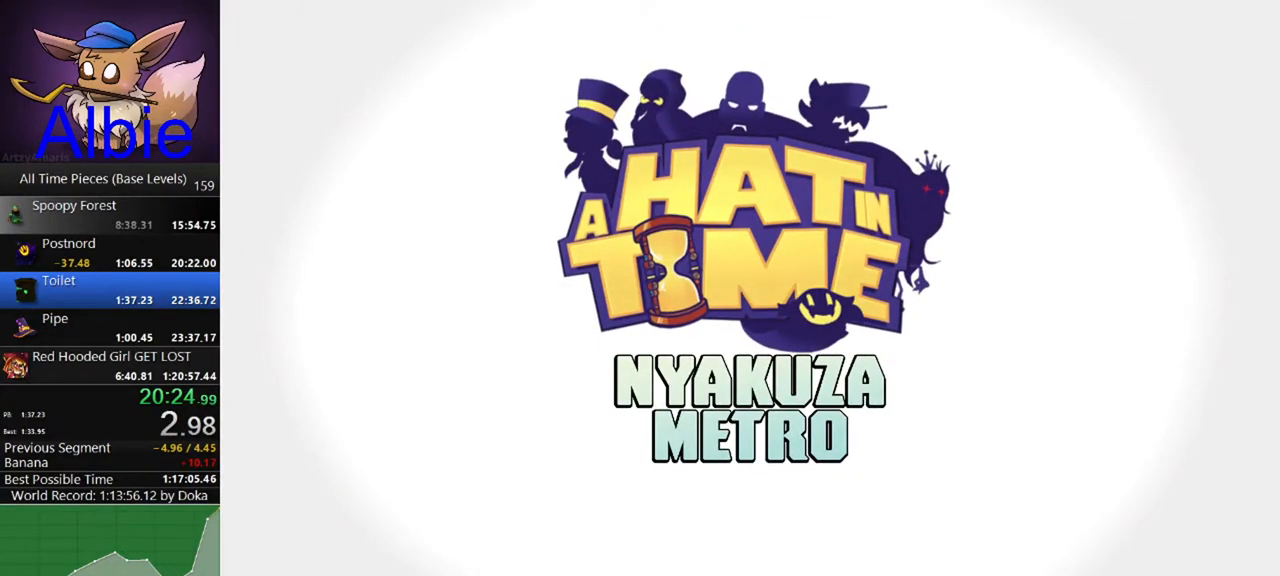
{"keys": [], "mouse": [], "mouse_move": "still", "events": []}
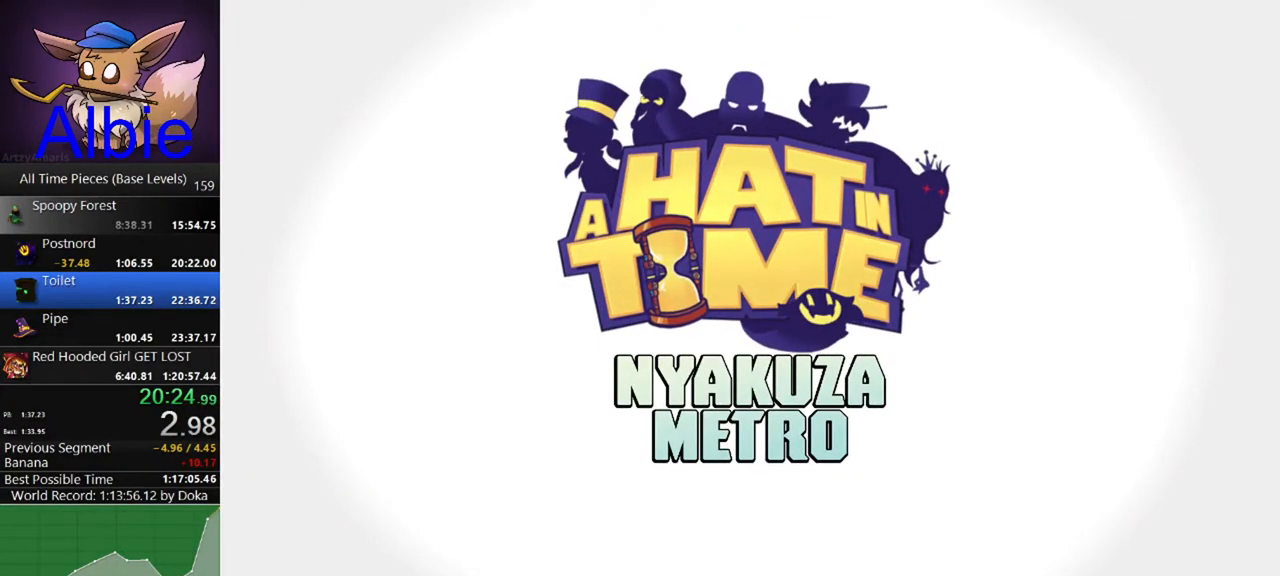
{"keys": [], "mouse": [], "mouse_move": "still", "events": []}
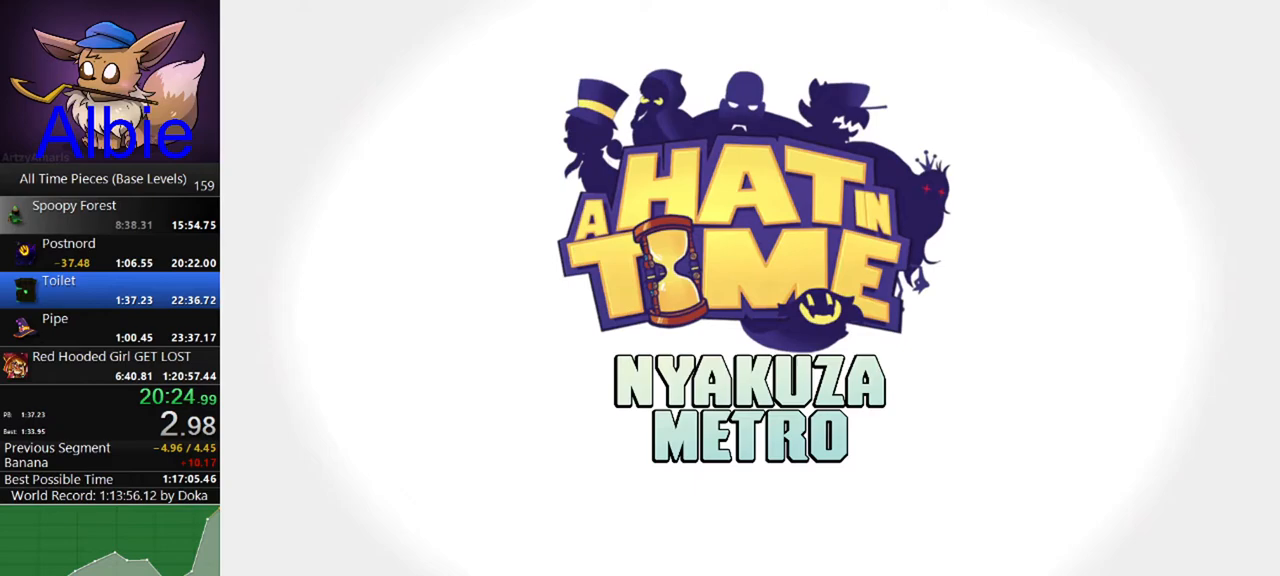
{"keys": [], "mouse": [], "mouse_move": "still", "events": []}
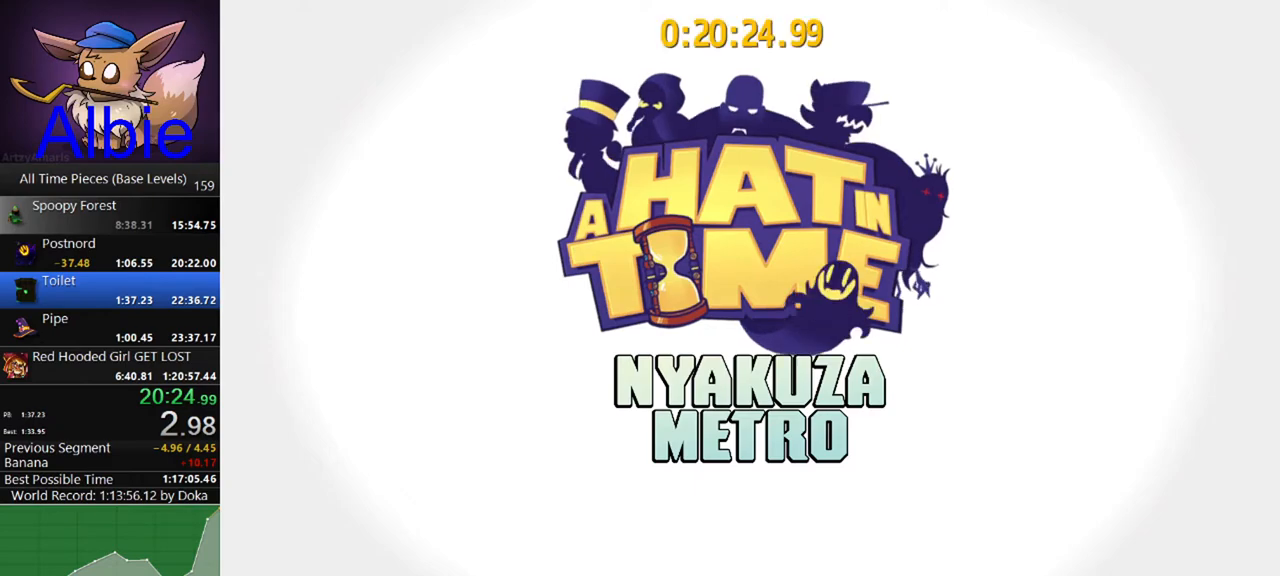
{"keys": ["s", "shift"], "mouse": [], "mouse_move": "still", "events": [[300, "s", "down"], [300, "shift", "down"]]}
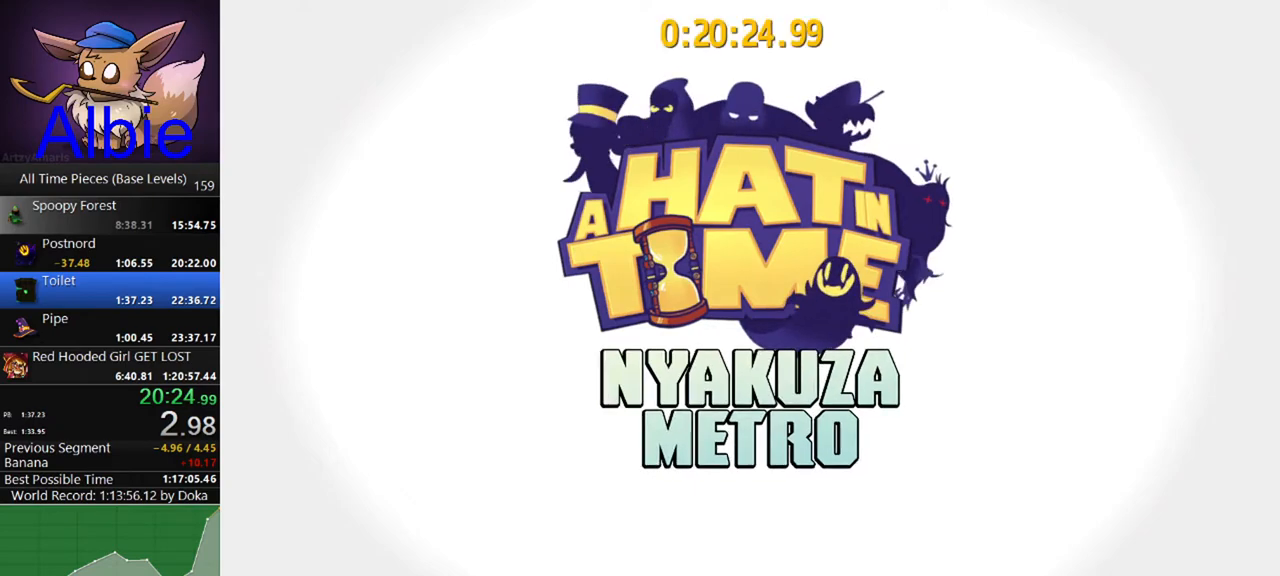
{"keys": ["s", "shift"], "mouse": [], "mouse_move": "still", "events": []}